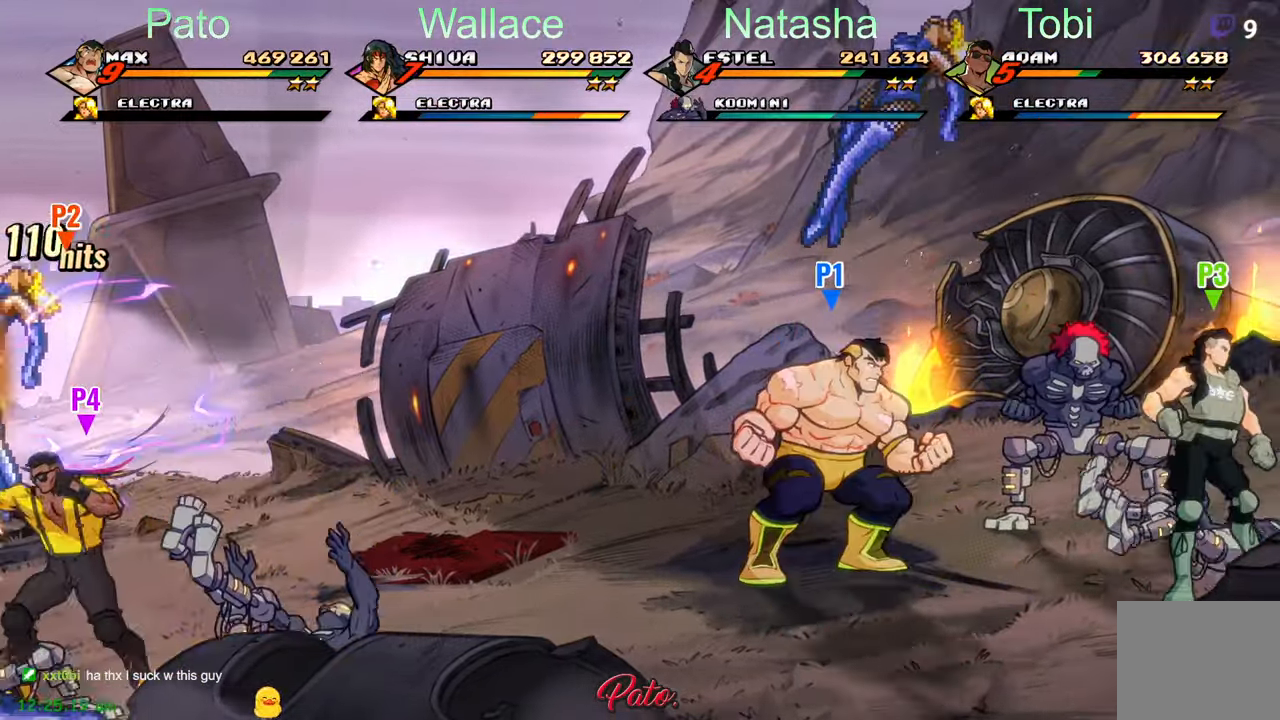
Gameplay with a controller (Xbox layout); each line is a JSON object with the inputs held at the frame after it. "events" lists button and stick changes between this image and that frame as [ms after this image, input, new state], when the widget could be followed in between. Not read: right_stick.
{"buttons": [], "left_stick": "center", "events": [[250, "DPAD_UP", "up"], [283, "Y", "down"], [350, "Y", "up"], [433, "DPAD_RIGHT", "up"], [433, "Y", "down"], [500, "Y", "up"]]}
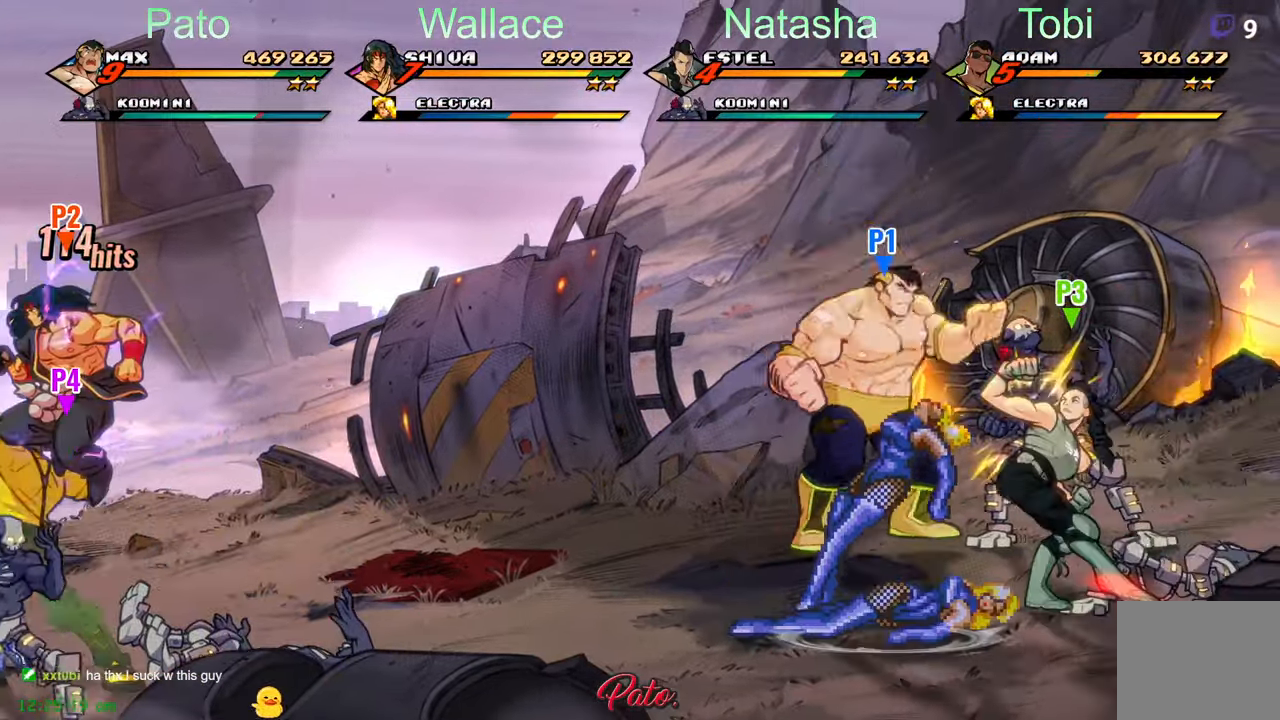
{"buttons": [], "left_stick": "center", "events": [[100, "Y", "down"], [166, "Y", "up"], [250, "Y", "down"], [316, "Y", "up"], [416, "Y", "down"], [500, "Y", "up"]]}
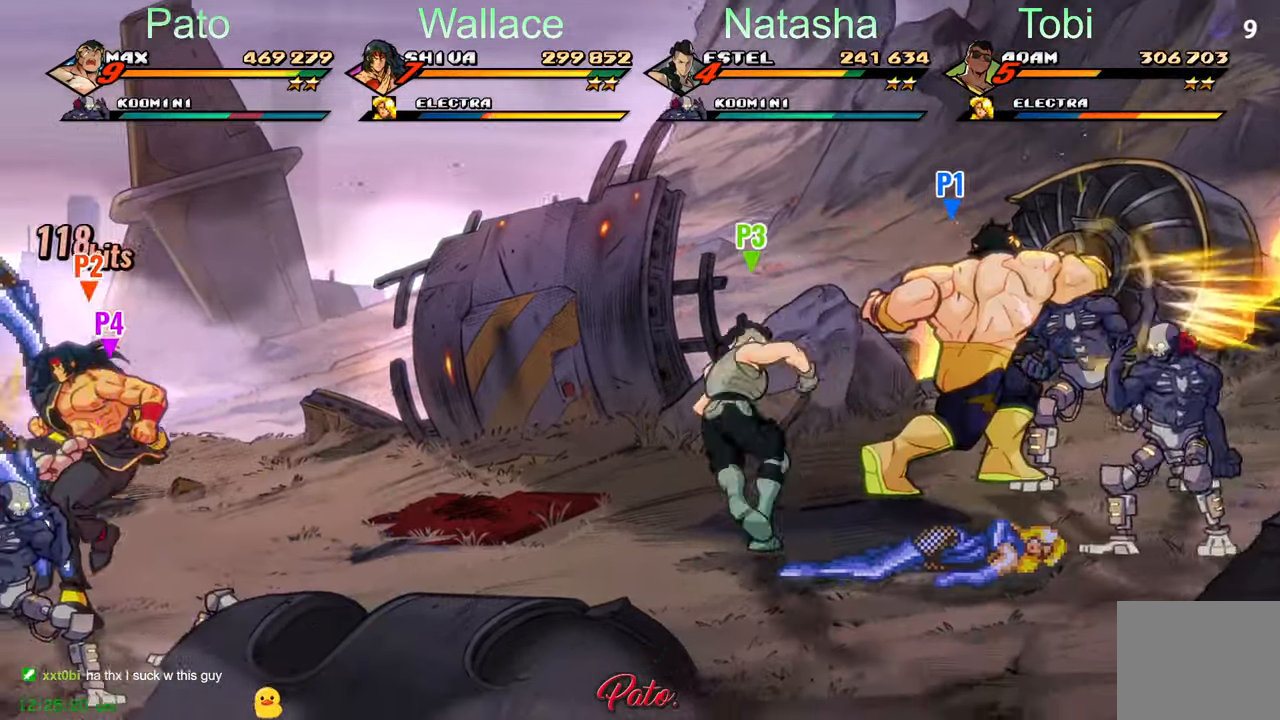
{"buttons": ["DPAD_DOWN"], "left_stick": "center", "events": [[33, "Y", "down"], [183, "Y", "up"], [333, "L1", "down"], [417, "DPAD_DOWN", "down"], [433, "L1", "up"]]}
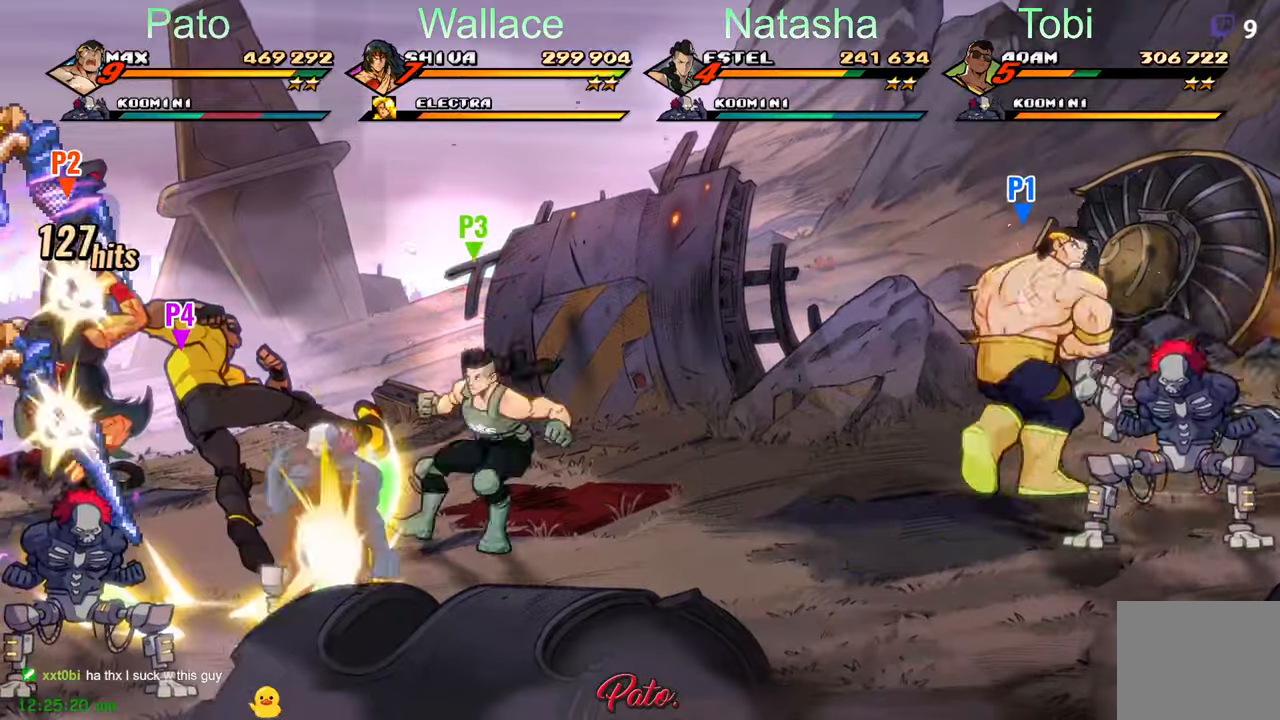
{"buttons": ["Y", "DPAD_RIGHT"], "left_stick": "center", "events": [[50, "DPAD_DOWN", "up"], [133, "Y", "down"], [200, "Y", "up"], [233, "DPAD_RIGHT", "down"], [267, "Y", "down"], [367, "Y", "up"], [467, "Y", "down"]]}
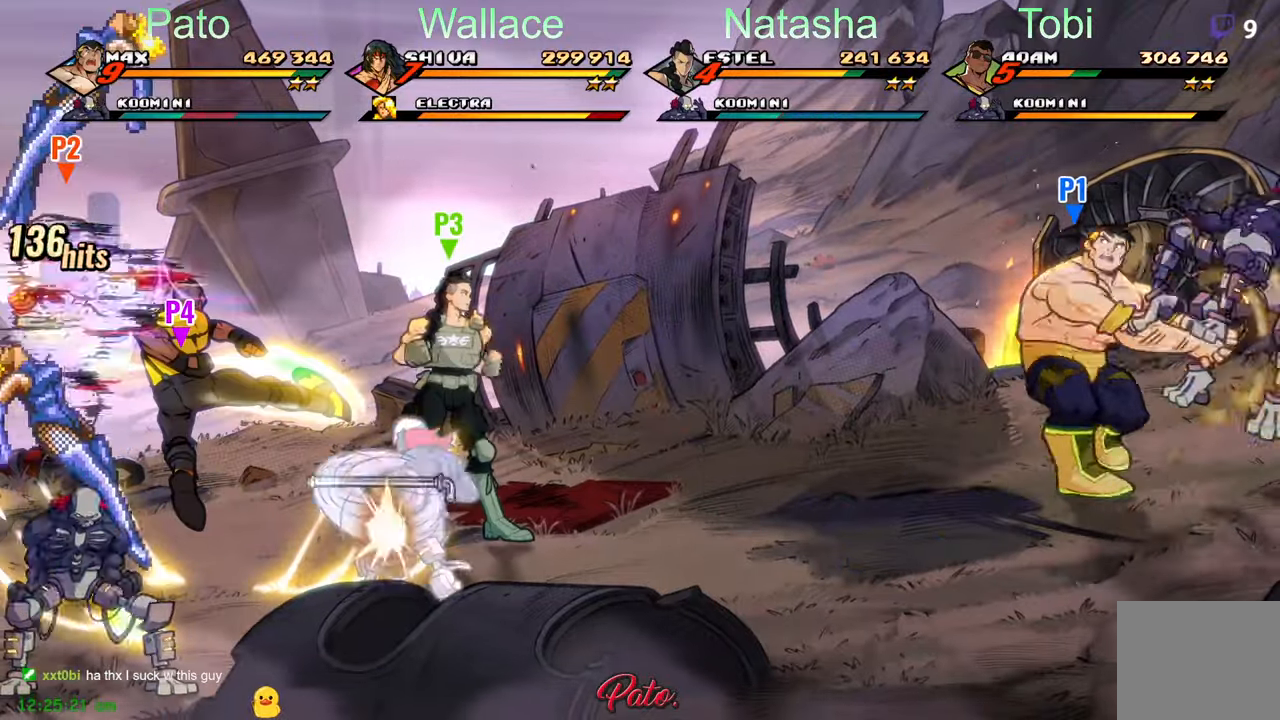
{"buttons": [], "left_stick": "center", "events": [[67, "Y", "up"], [250, "Y", "down"], [317, "Y", "up"], [400, "DPAD_RIGHT", "up"], [417, "Y", "down"], [467, "Y", "up"]]}
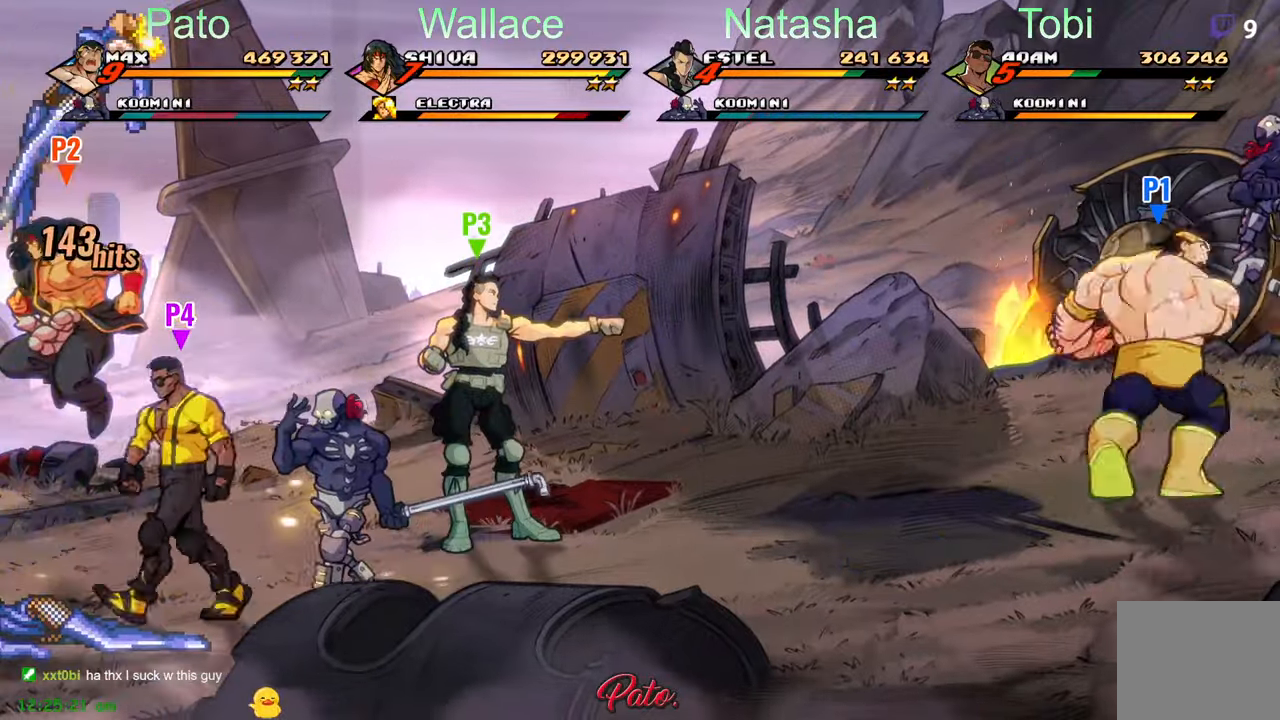
{"buttons": ["Y"], "left_stick": "center", "events": [[50, "Y", "down"], [133, "Y", "up"], [217, "Y", "down"], [267, "Y", "up"], [367, "Y", "down"], [417, "Y", "up"], [500, "Y", "down"]]}
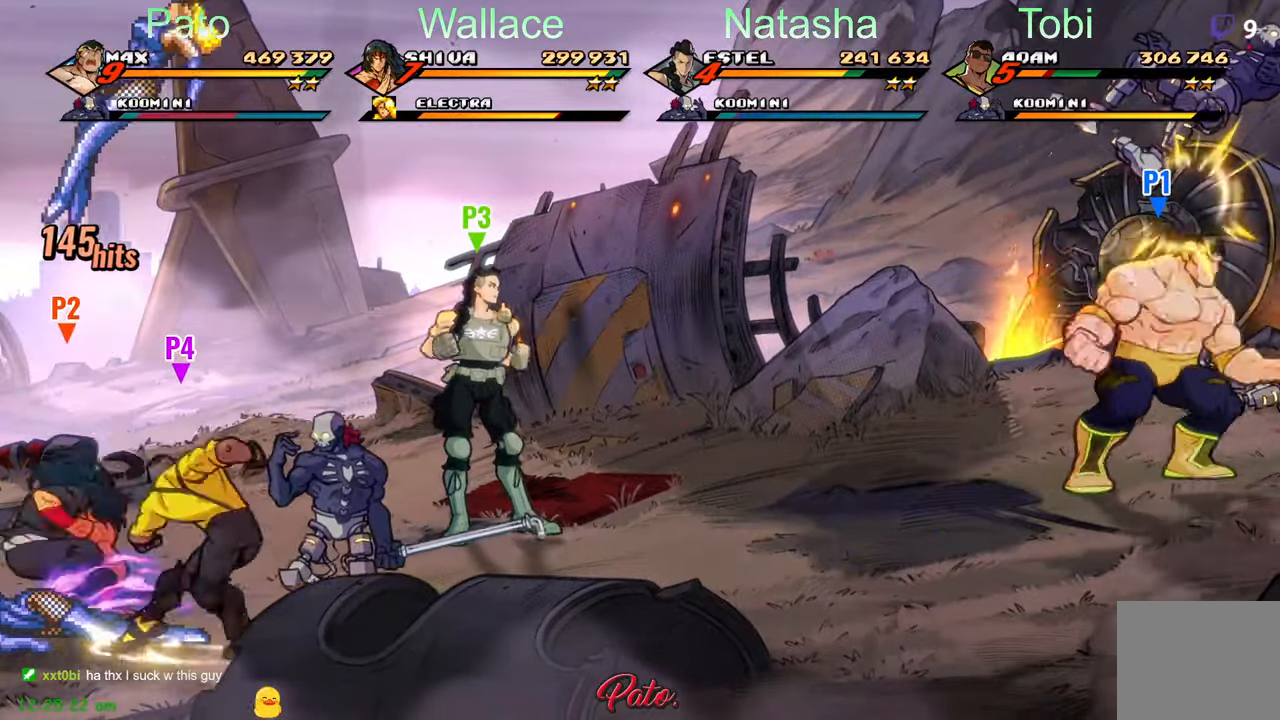
{"buttons": ["Y"], "left_stick": "center", "events": [[83, "Y", "up"], [167, "Y", "down"], [250, "Y", "up"], [317, "Y", "down"], [383, "Y", "up"], [467, "Y", "down"]]}
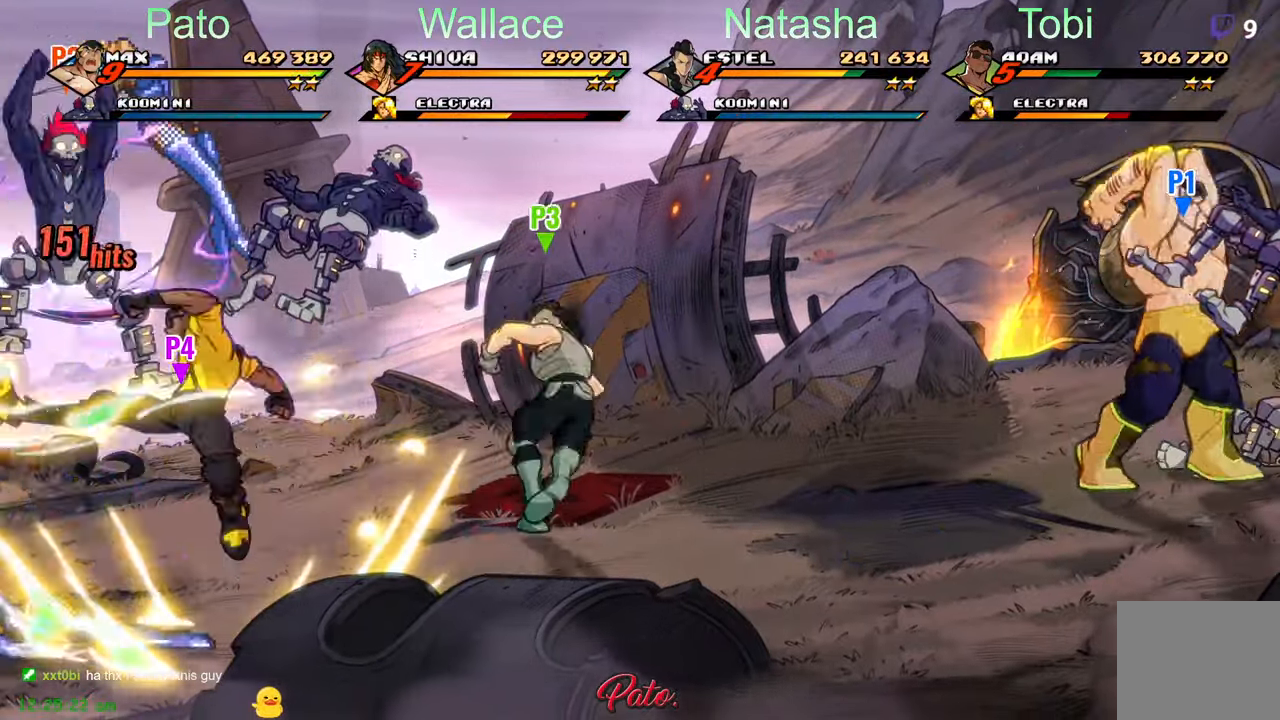
{"buttons": ["DPAD_LEFT"], "left_stick": "center", "events": [[50, "Y", "up"], [200, "L1", "down"], [283, "L1", "up"], [383, "DPAD_LEFT", "down"], [433, "Y", "down"], [500, "Y", "up"]]}
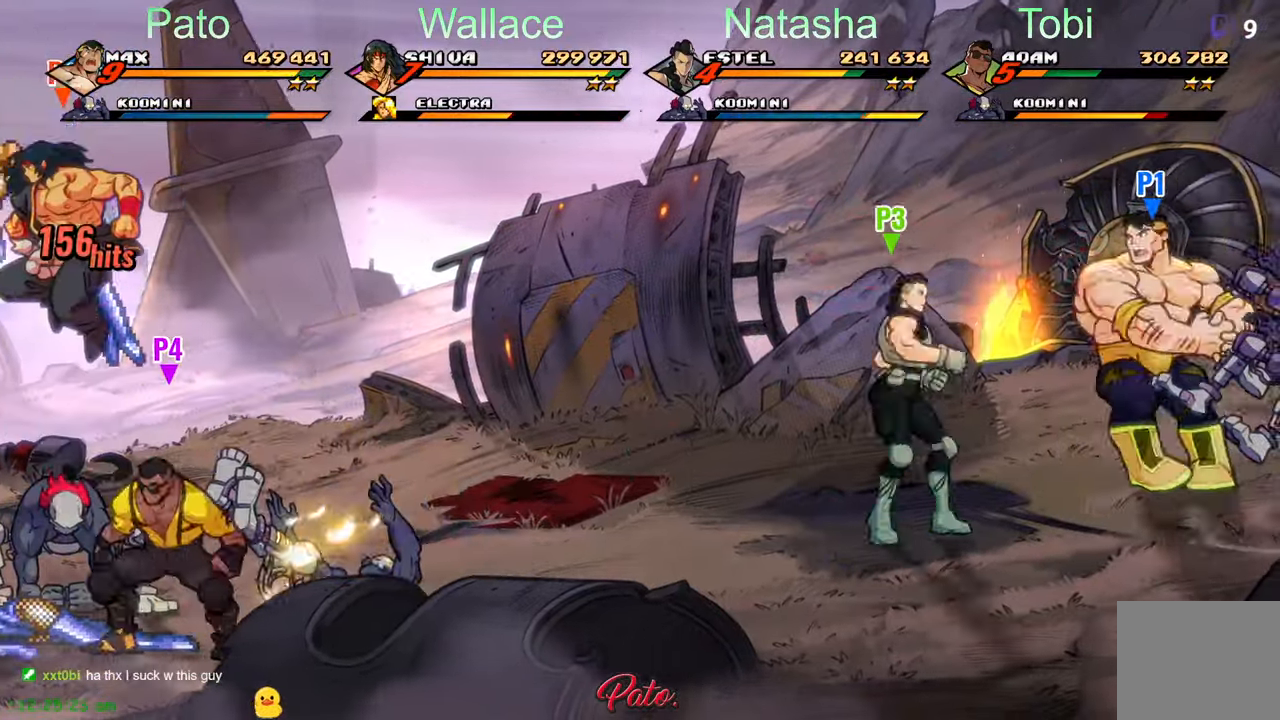
{"buttons": [], "left_stick": "center", "events": [[100, "DPAD_LEFT", "up"], [100, "Y", "down"], [200, "Y", "up"], [367, "DPAD_RIGHT", "down"], [383, "Y", "down"], [450, "Y", "up"], [500, "DPAD_RIGHT", "up"]]}
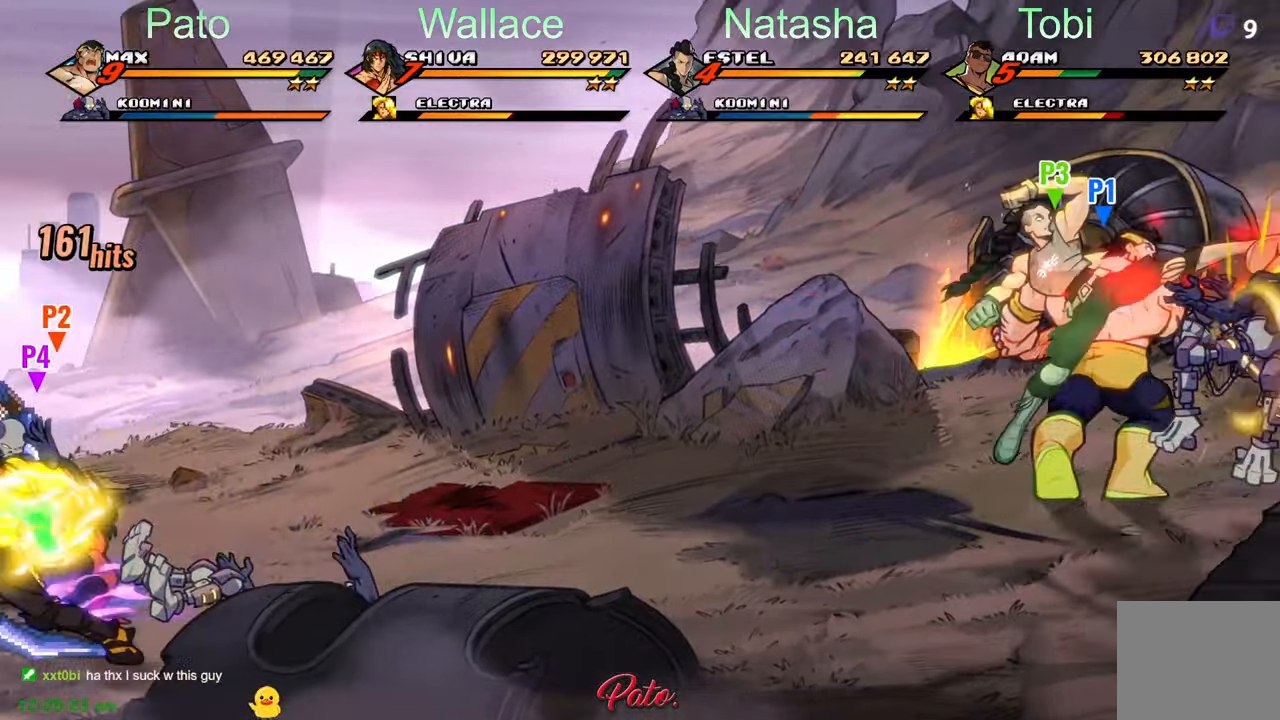
{"buttons": ["Y"], "left_stick": "center", "events": [[33, "Y", "down"], [117, "Y", "up"], [200, "Y", "down"], [250, "Y", "up"], [350, "Y", "down"]]}
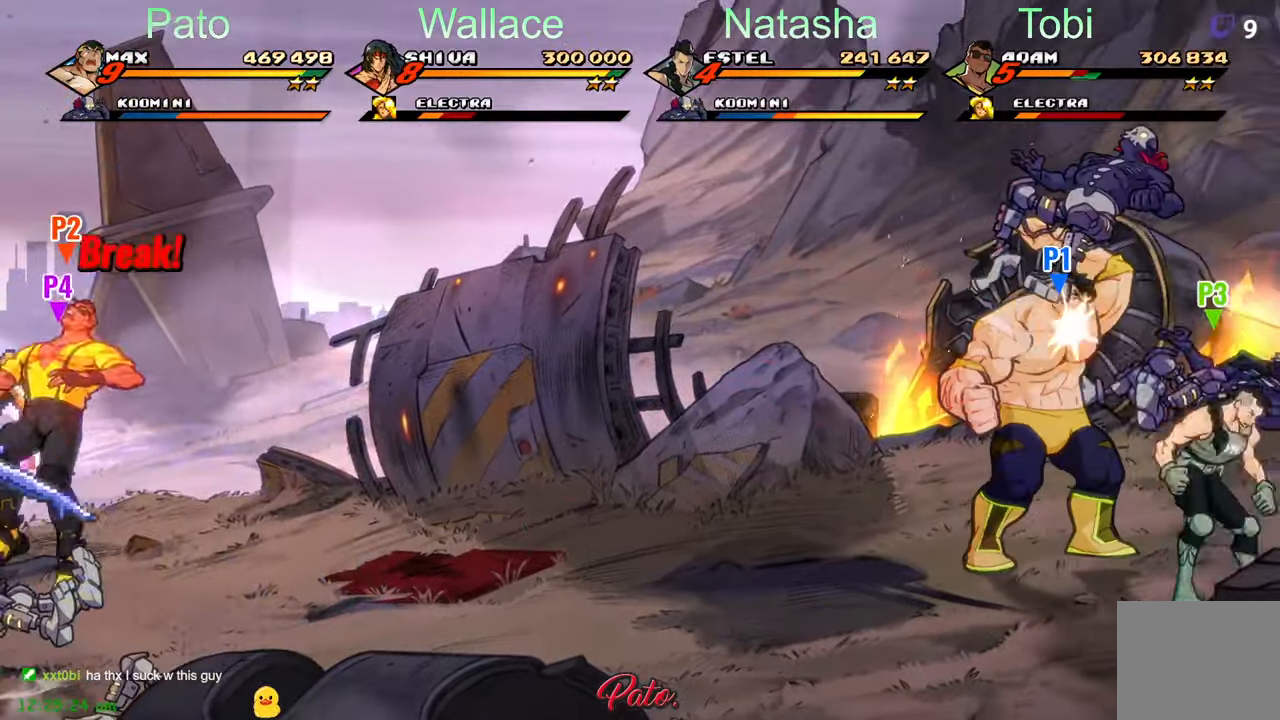
{"buttons": ["Y"], "left_stick": "center", "events": [[50, "Y", "up"], [133, "Y", "down"], [217, "Y", "up"], [300, "Y", "down"], [367, "Y", "up"], [450, "Y", "down"]]}
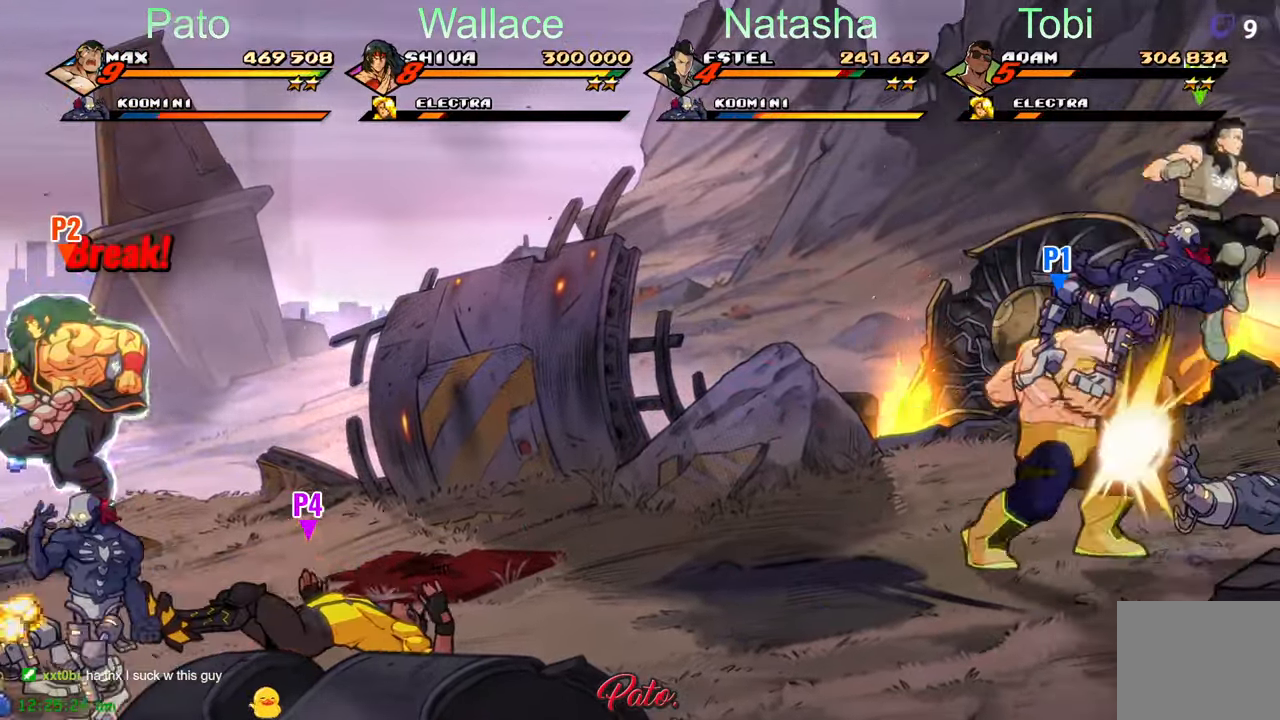
{"buttons": [], "left_stick": "center", "events": [[17, "Y", "up"], [83, "Y", "down"], [150, "Y", "up"], [217, "Y", "down"], [267, "Y", "up"], [383, "Y", "down"], [467, "Y", "up"]]}
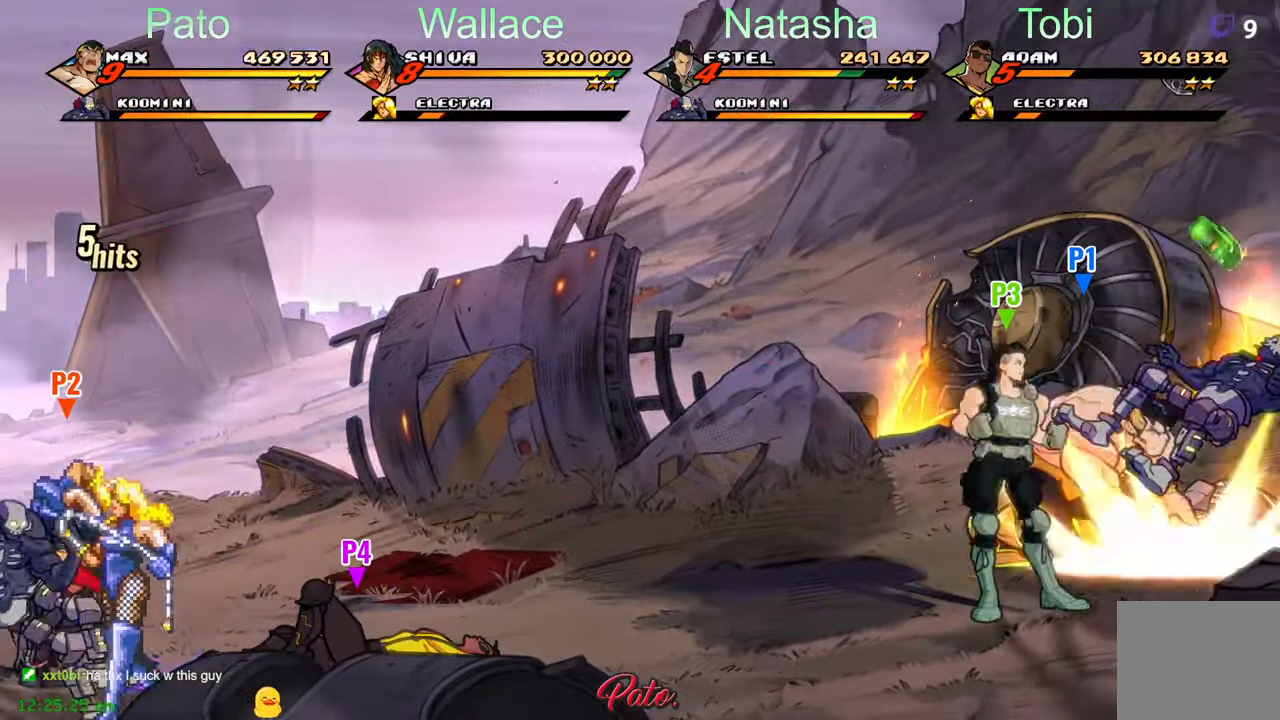
{"buttons": [], "left_stick": "center", "events": [[50, "Y", "down"], [117, "Y", "up"], [183, "Y", "down"], [267, "Y", "up"], [300, "Y", "down"], [400, "Y", "up"]]}
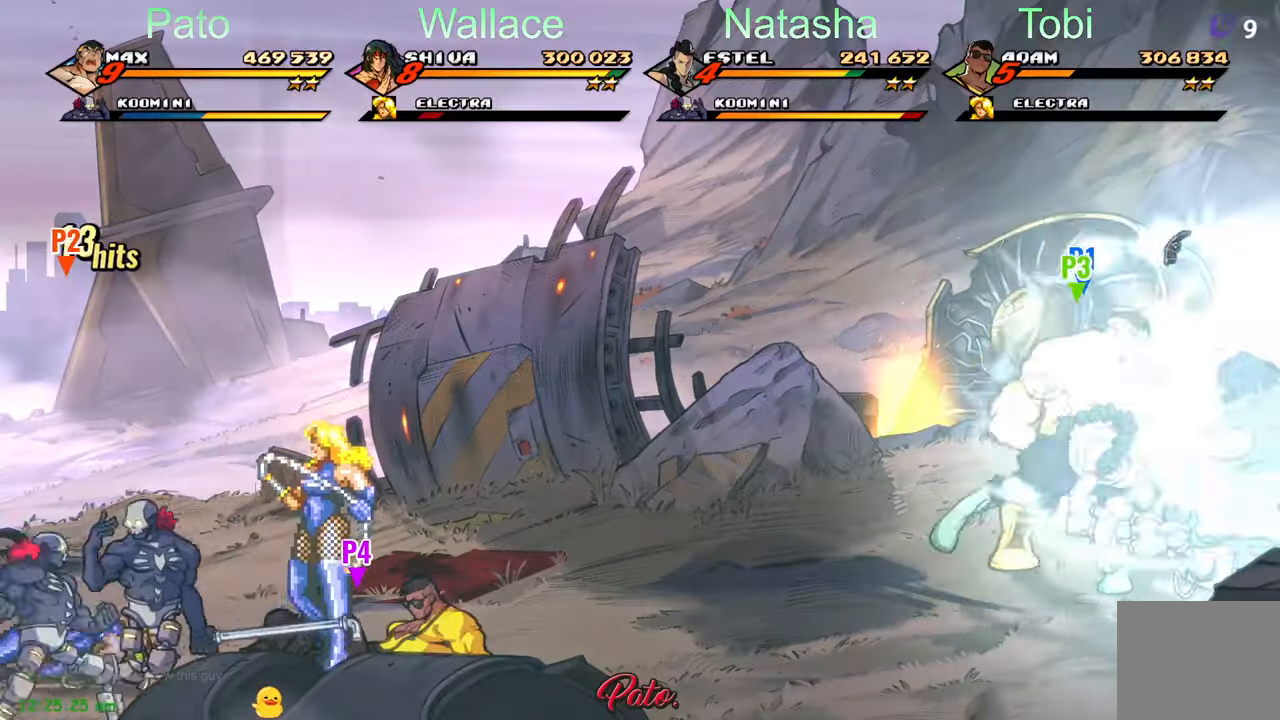
{"buttons": [], "left_stick": "center", "events": [[84, "Y", "down"], [200, "Y", "up"], [284, "Y", "down"], [334, "Y", "up"], [417, "Y", "down"], [500, "Y", "up"]]}
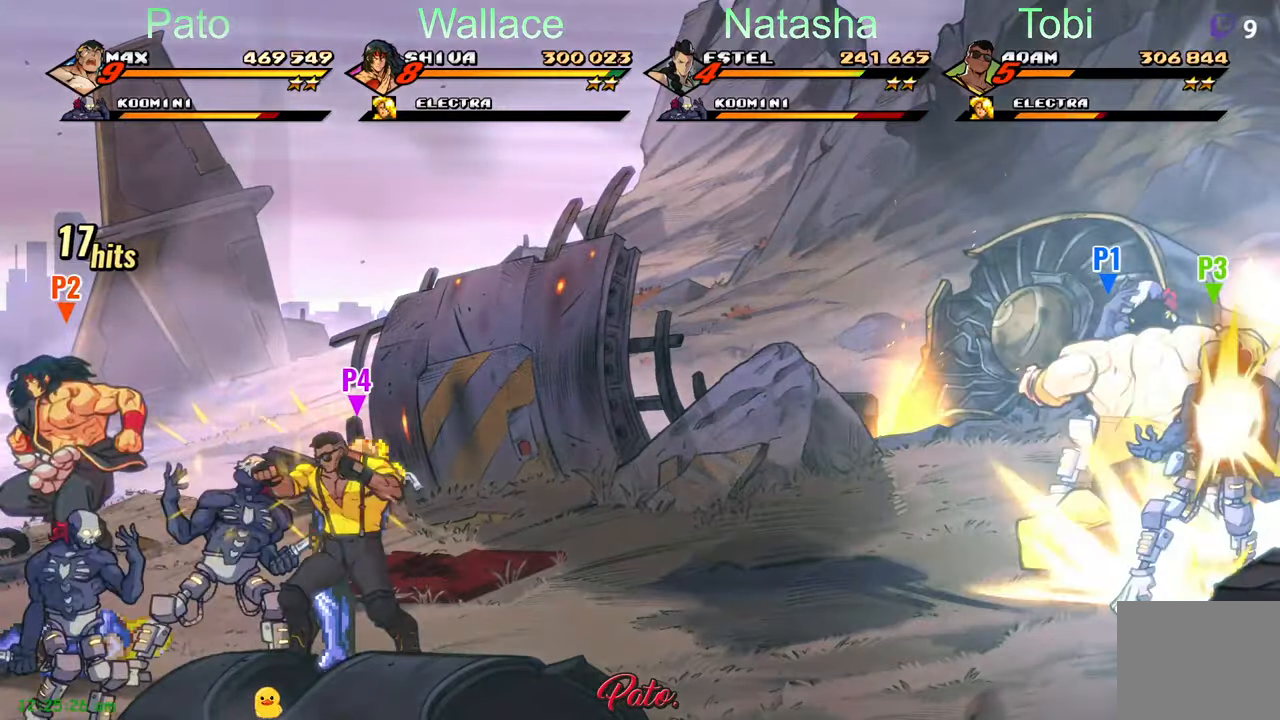
{"buttons": ["DPAD_LEFT"], "left_stick": "center", "events": [[67, "Y", "down"], [134, "Y", "up"], [234, "Y", "down"], [300, "Y", "up"], [417, "DPAD_LEFT", "down"]]}
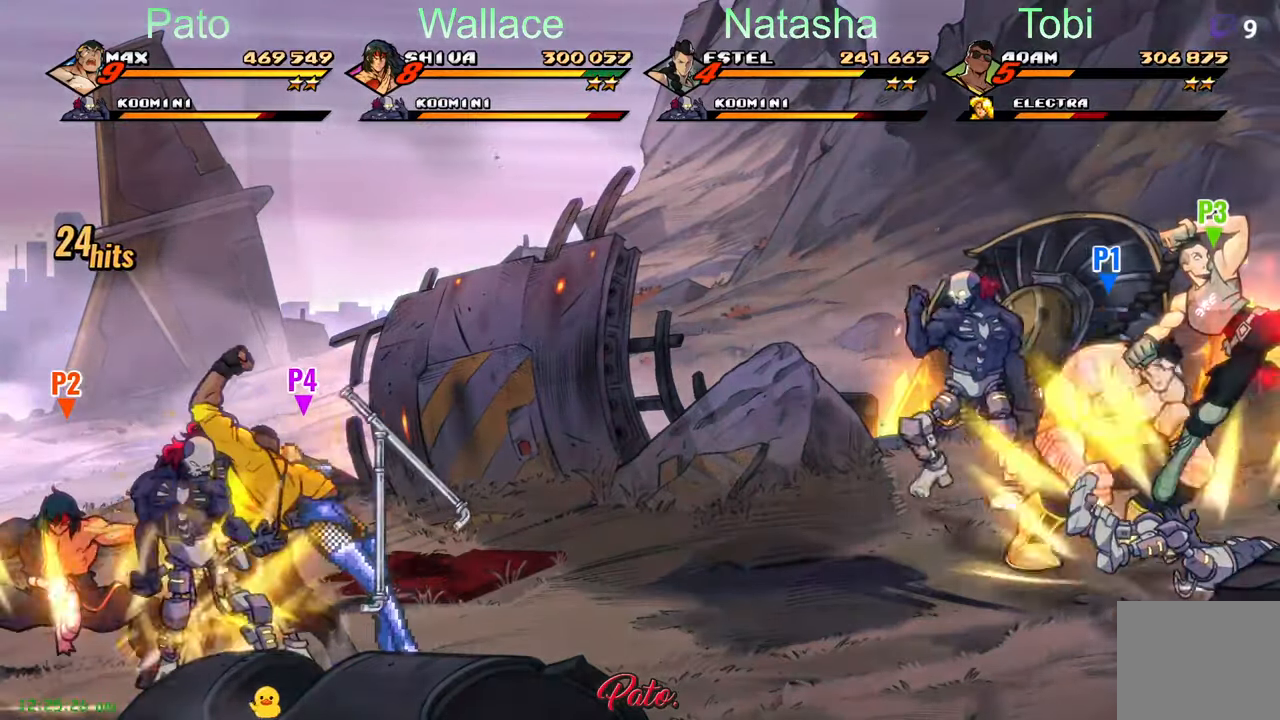
{"buttons": ["DPAD_DOWN", "DPAD_LEFT"], "left_stick": "center", "events": [[134, "DPAD_UP", "down"], [284, "DPAD_UP", "up"], [417, "DPAD_DOWN", "down"]]}
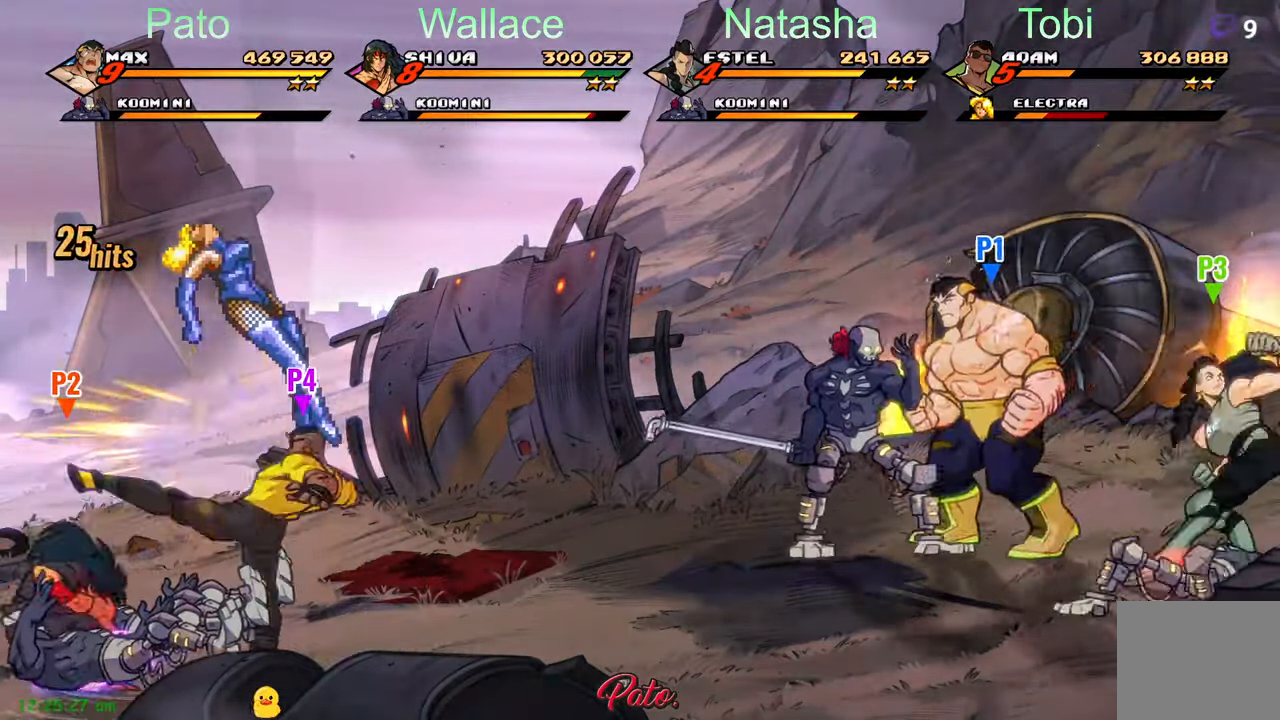
{"buttons": ["DPAD_LEFT"], "left_stick": "center", "events": [[50, "Y", "down"], [150, "DPAD_DOWN", "up"], [167, "Y", "up"]]}
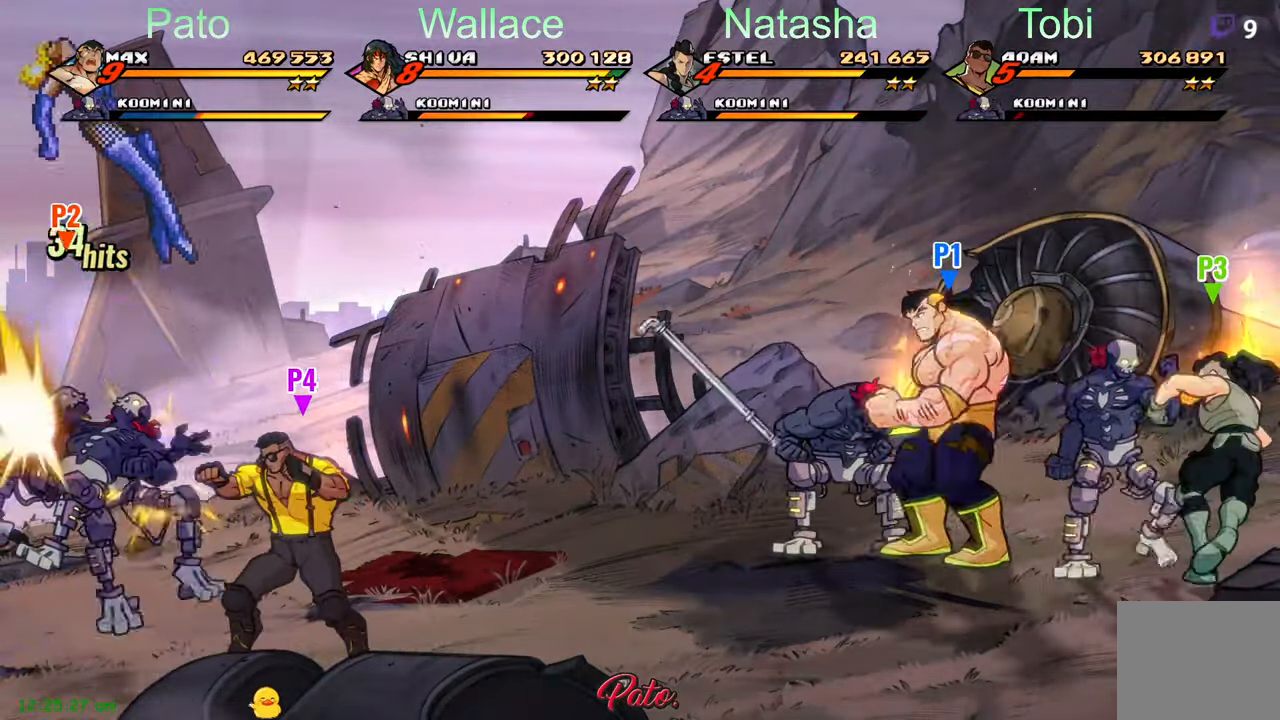
{"buttons": ["DPAD_LEFT"], "left_stick": "center", "events": [[100, "A", "down"], [200, "A", "up"]]}
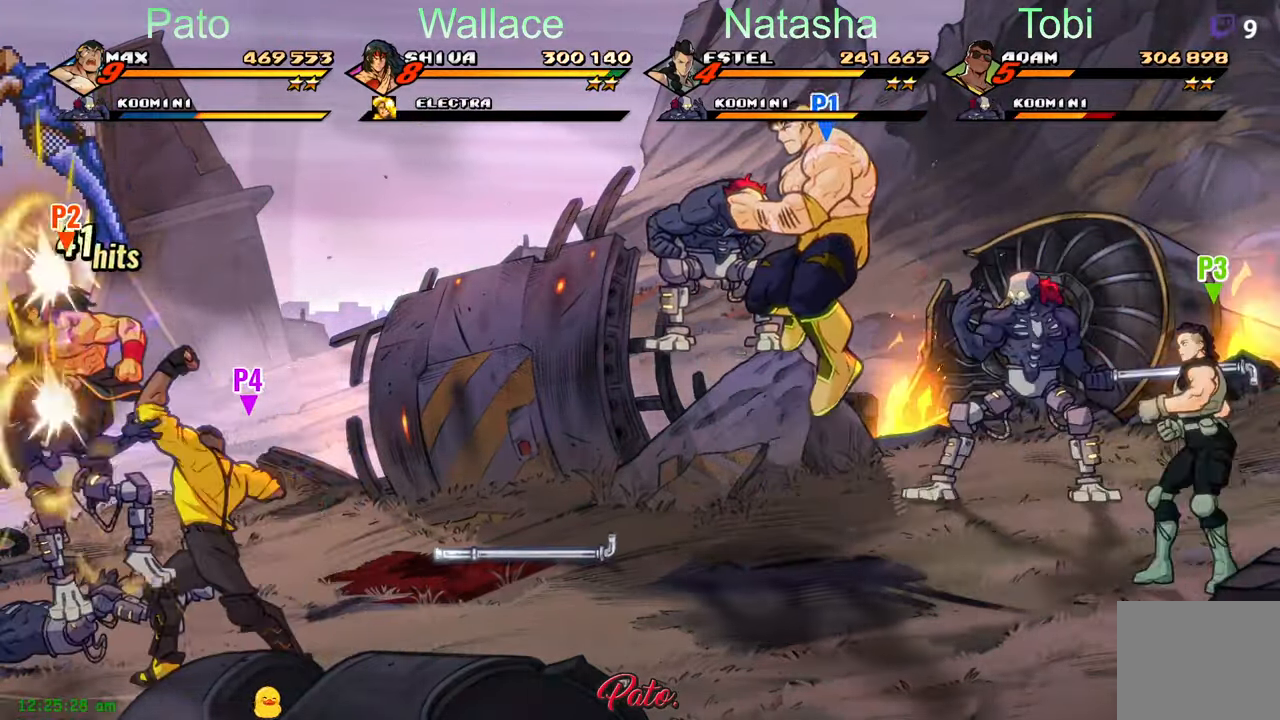
{"buttons": ["DPAD_DOWN"], "left_stick": "center", "events": [[167, "Y", "down"], [217, "Y", "up"], [250, "DPAD_LEFT", "up"], [467, "DPAD_DOWN", "down"]]}
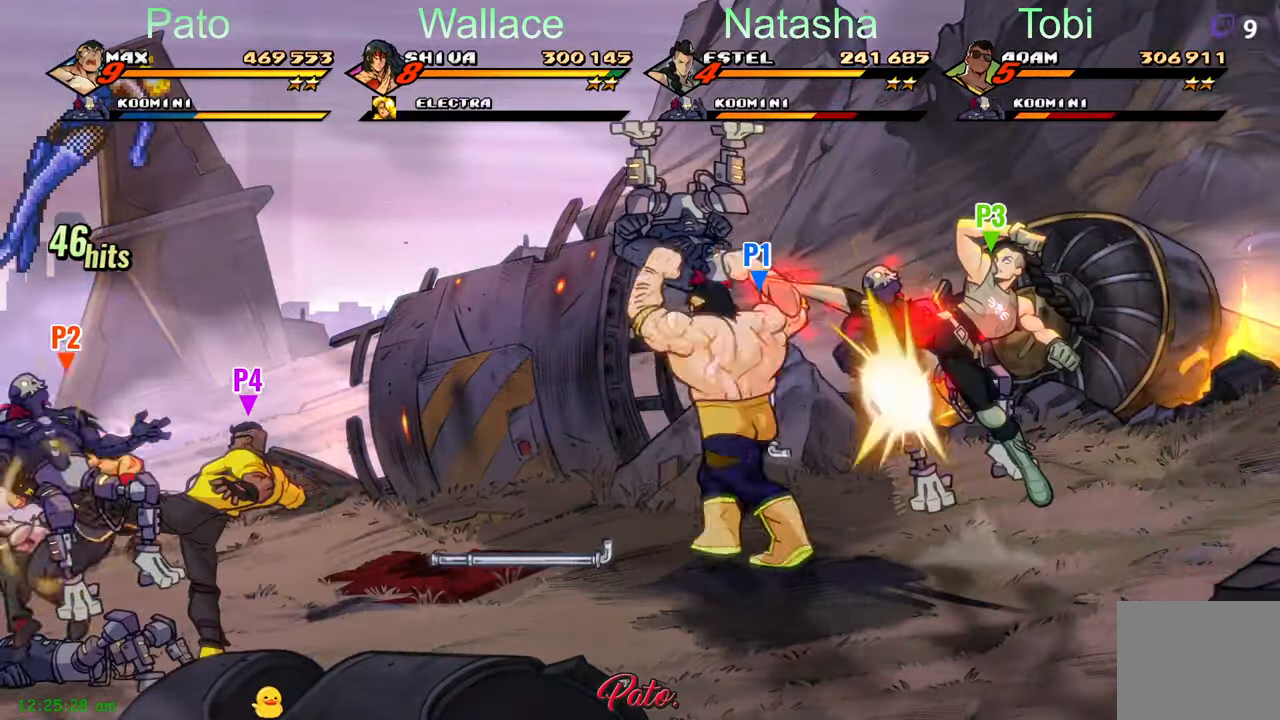
{"buttons": ["Y"], "left_stick": "center", "events": [[134, "Y", "down"], [250, "DPAD_DOWN", "up"]]}
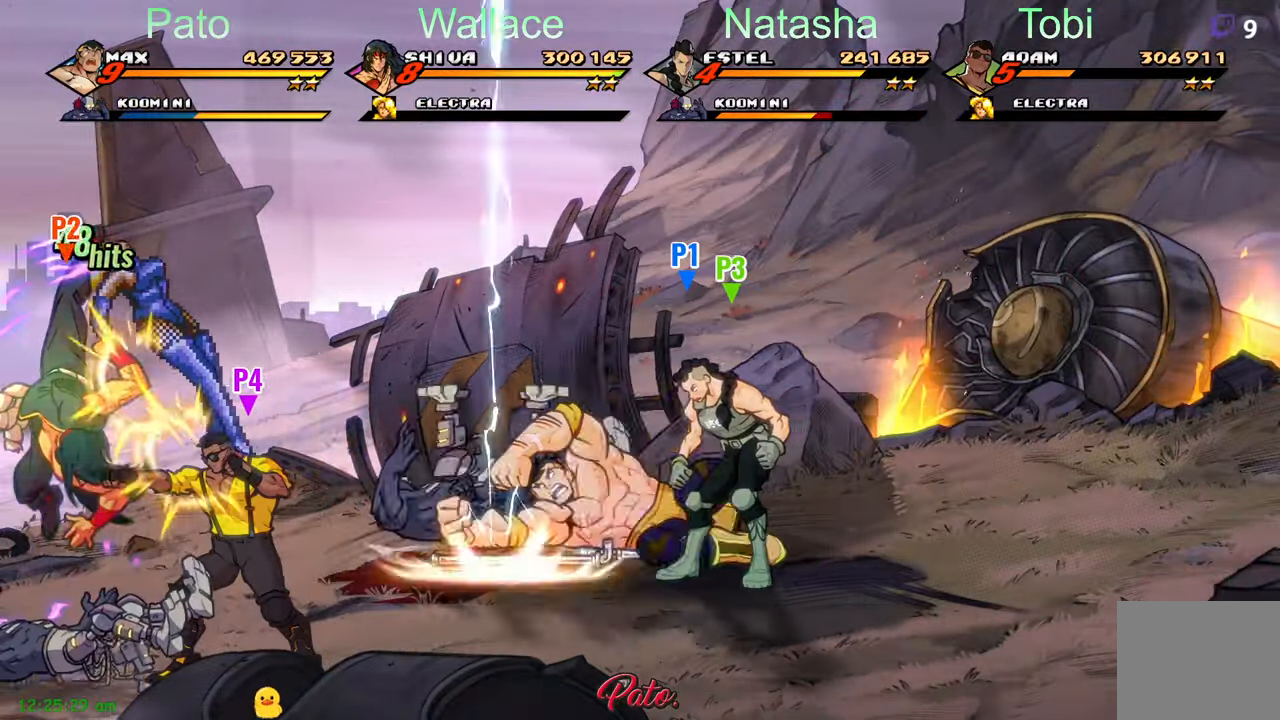
{"buttons": ["DPAD_LEFT"], "left_stick": "center", "events": [[150, "DPAD_LEFT", "down"], [234, "Y", "up"]]}
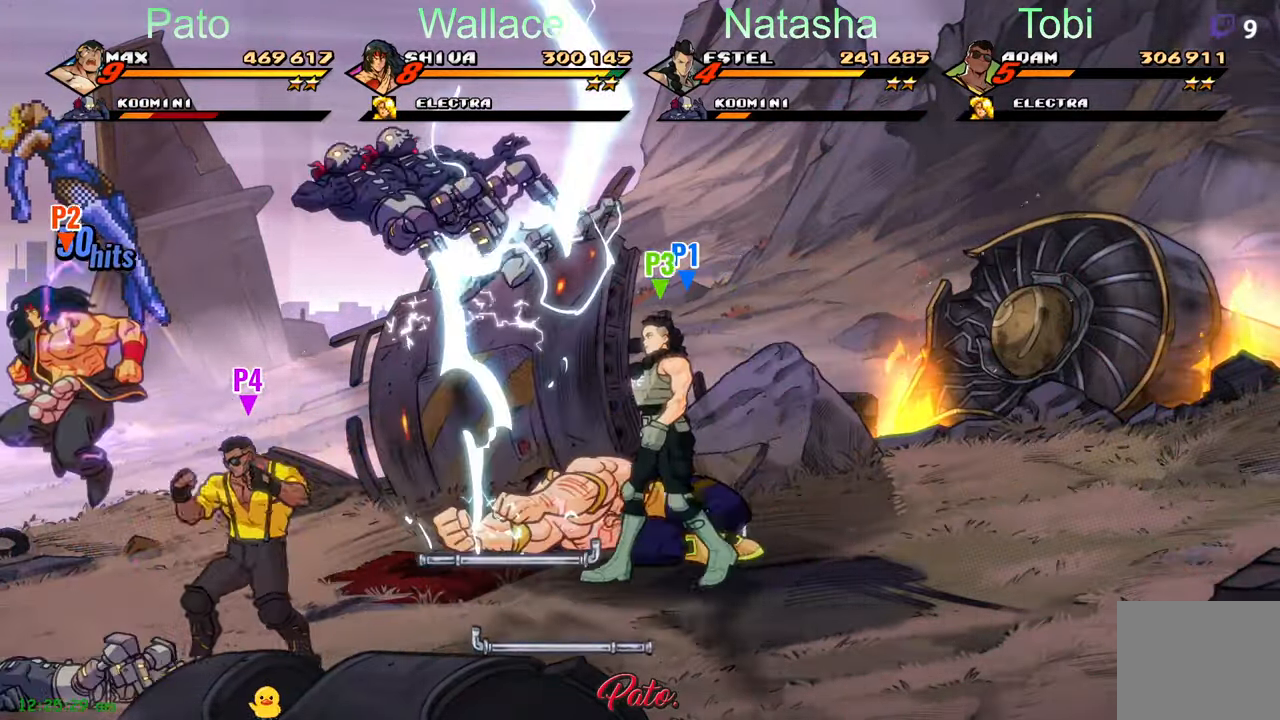
{"buttons": ["L1", "DPAD_LEFT"], "left_stick": "center", "events": [[250, "A", "down"], [367, "A", "up"], [417, "L1", "down"]]}
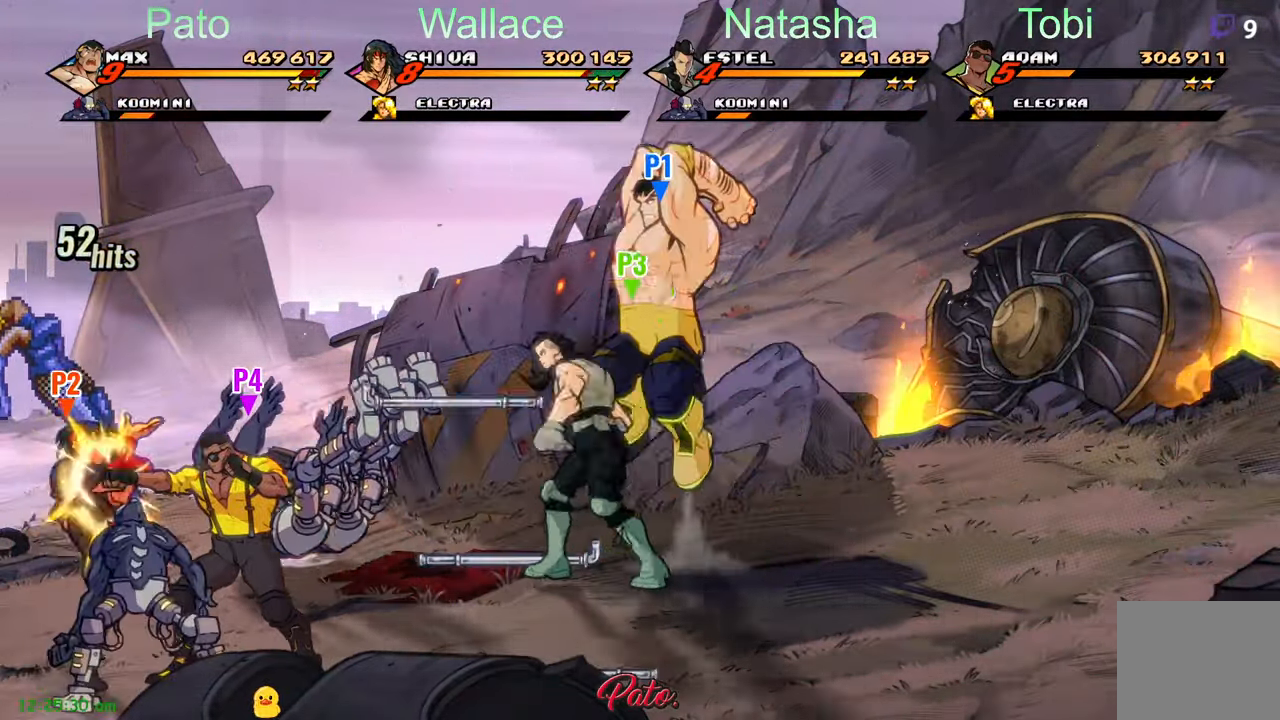
{"buttons": ["Y"], "left_stick": "center", "events": [[34, "L1", "up"], [50, "DPAD_LEFT", "up"], [134, "Y", "down"]]}
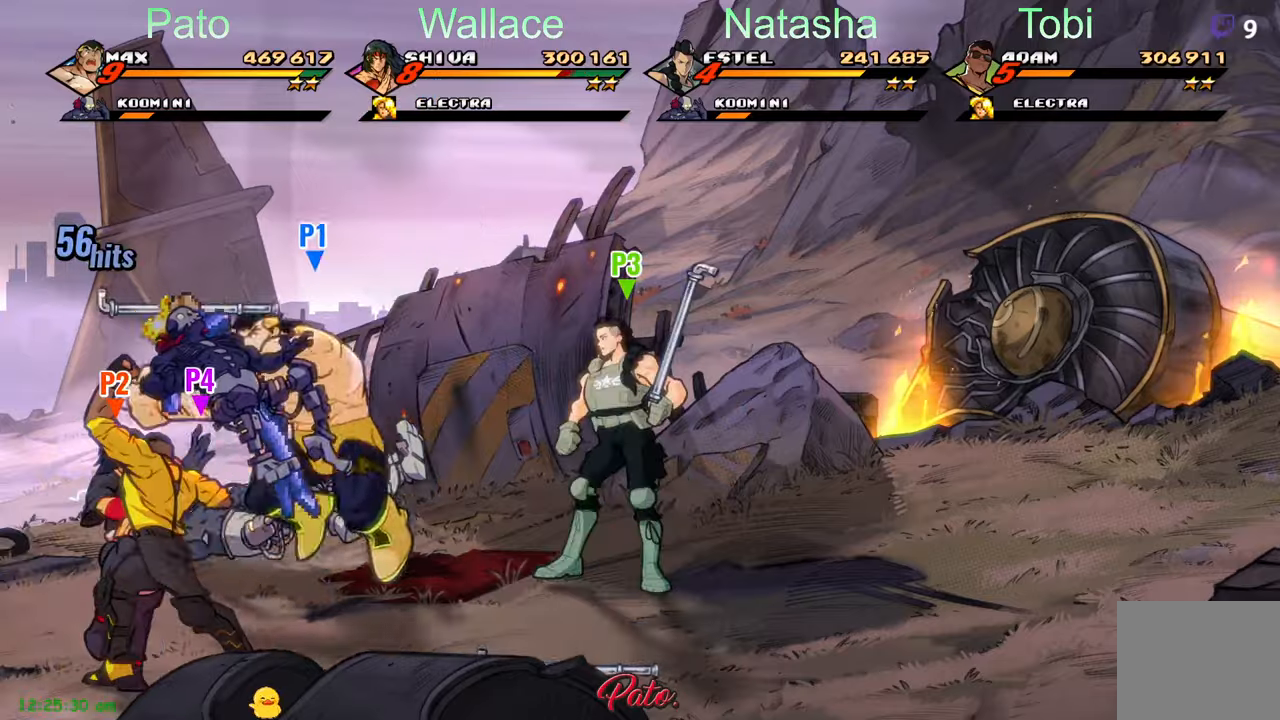
{"buttons": ["Y", "DPAD_UP"], "left_stick": "center", "events": [[250, "DPAD_LEFT", "down"], [400, "DPAD_LEFT", "up"], [466, "DPAD_UP", "down"]]}
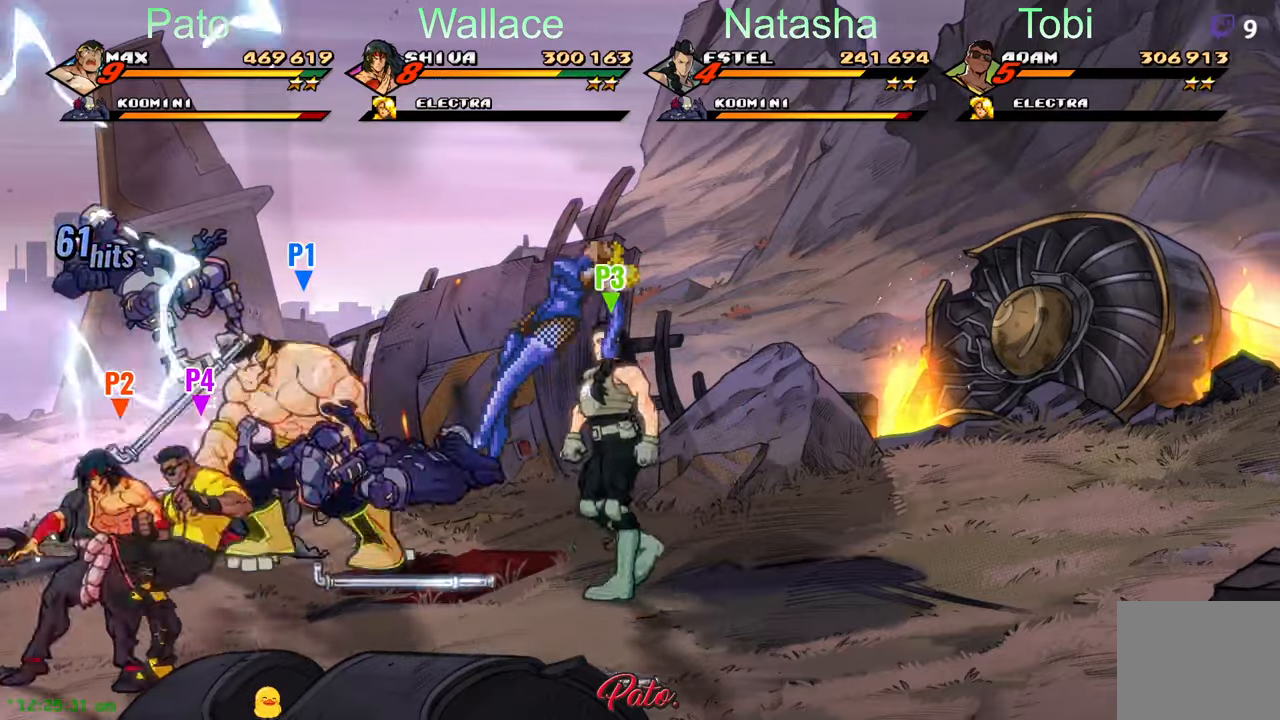
{"buttons": [], "left_stick": "center", "events": [[83, "Y", "up"], [100, "DPAD_UP", "up"], [216, "Y", "down"], [283, "Y", "up"]]}
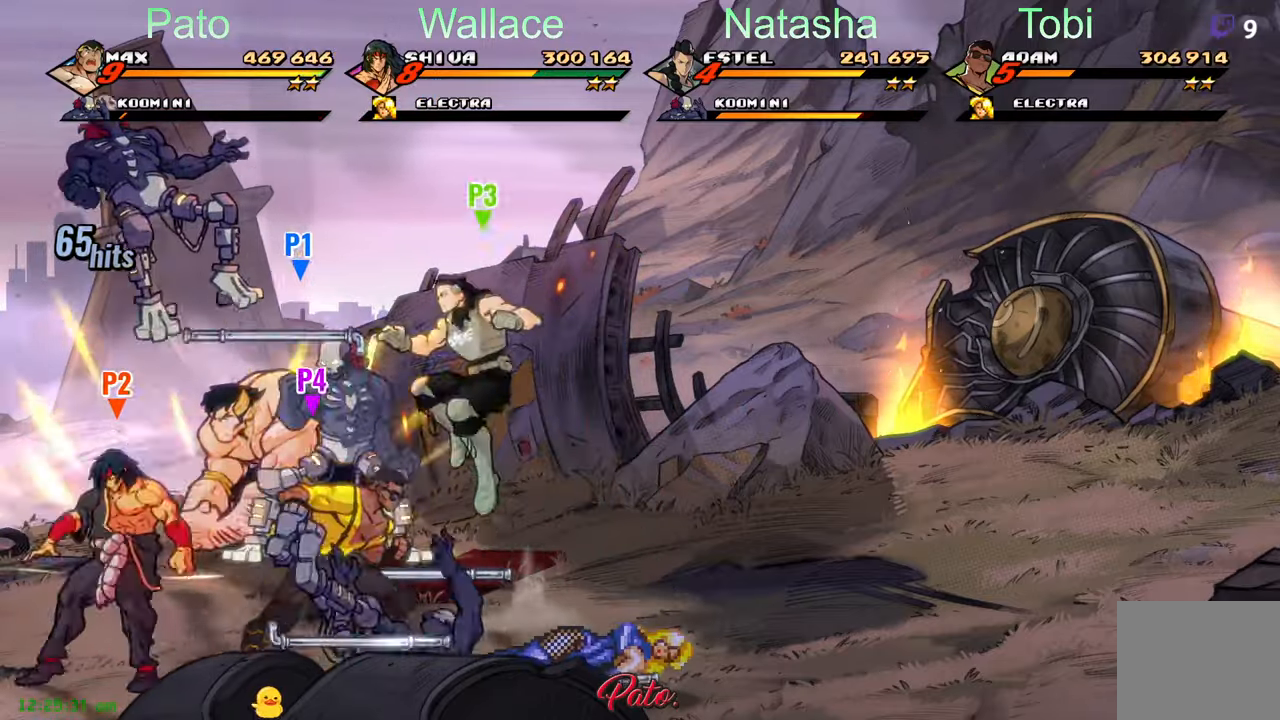
{"buttons": ["DPAD_LEFT"], "left_stick": "center", "events": [[16, "DPAD_LEFT", "down"], [416, "Y", "down"], [500, "Y", "up"]]}
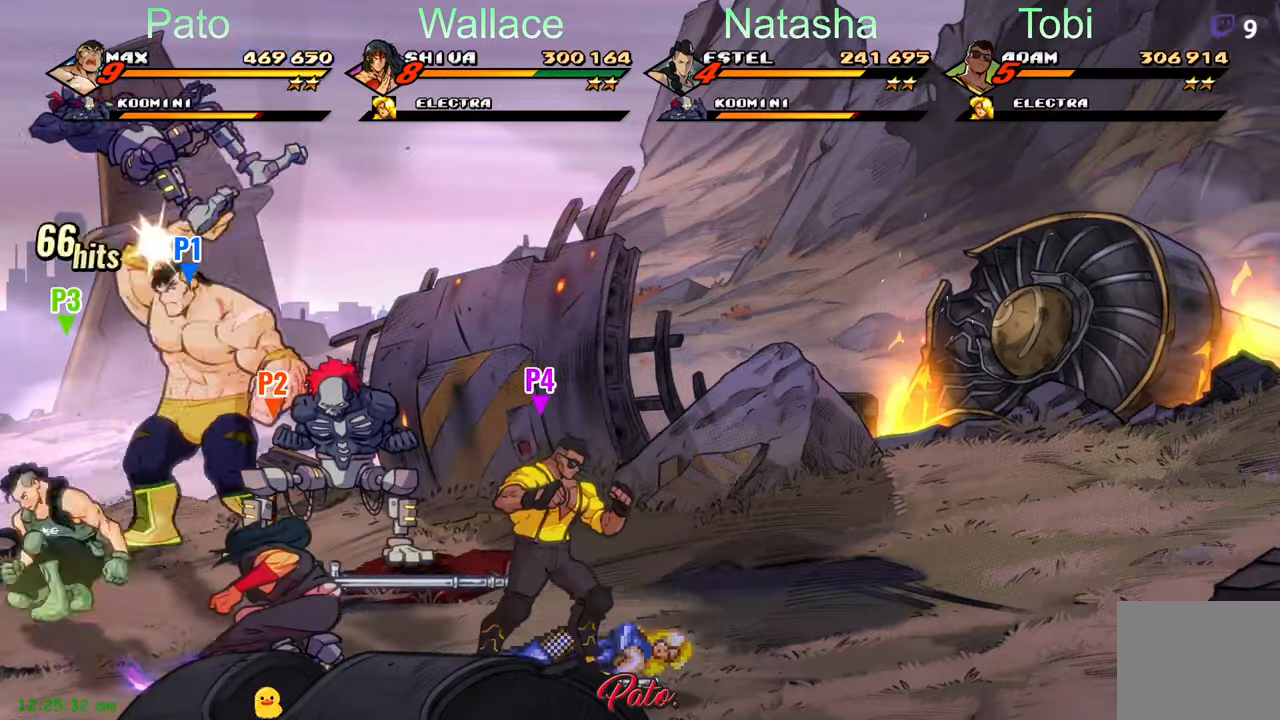
{"buttons": [], "left_stick": "center", "events": [[50, "DPAD_LEFT", "up"], [83, "Y", "down"], [150, "Y", "up"], [216, "Y", "down"], [266, "Y", "up"], [300, "Y", "down"], [383, "Y", "up"], [416, "Y", "down"], [483, "Y", "up"]]}
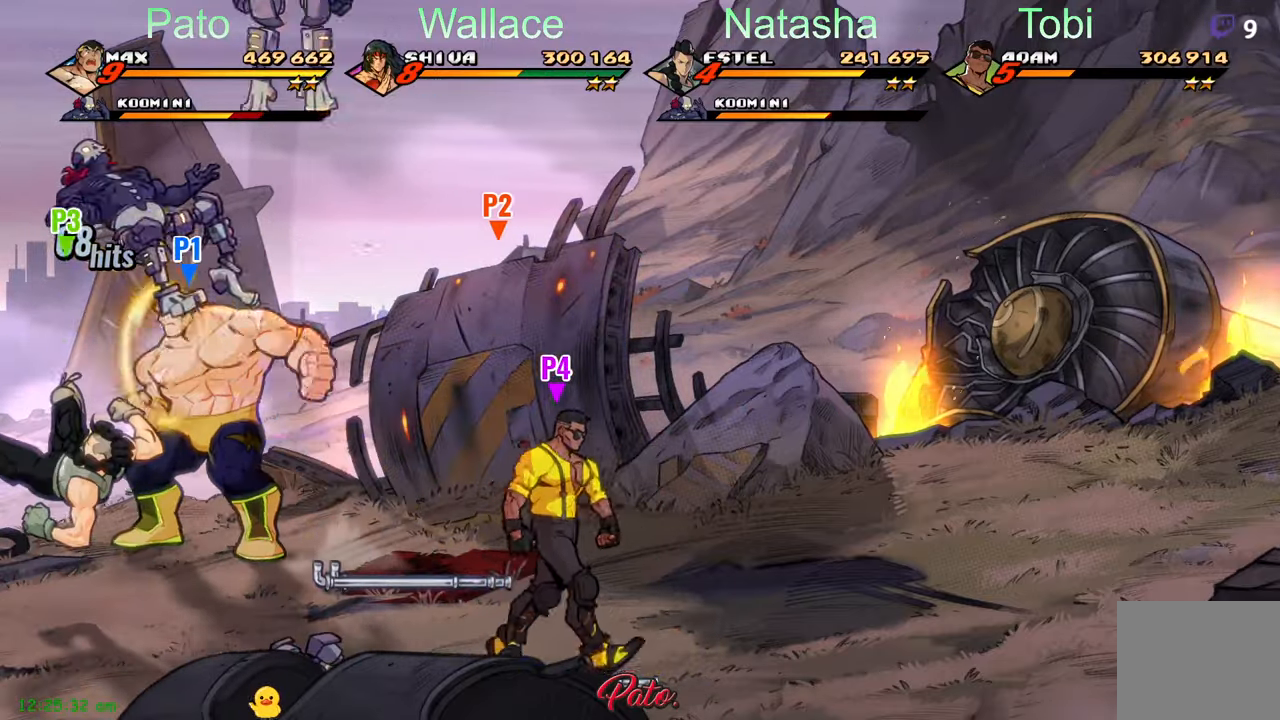
{"buttons": ["Y"], "left_stick": "center", "events": [[33, "Y", "down"], [100, "Y", "up"], [166, "Y", "down"], [233, "Y", "up"], [350, "Y", "down"], [383, "Y", "up"], [483, "Y", "down"]]}